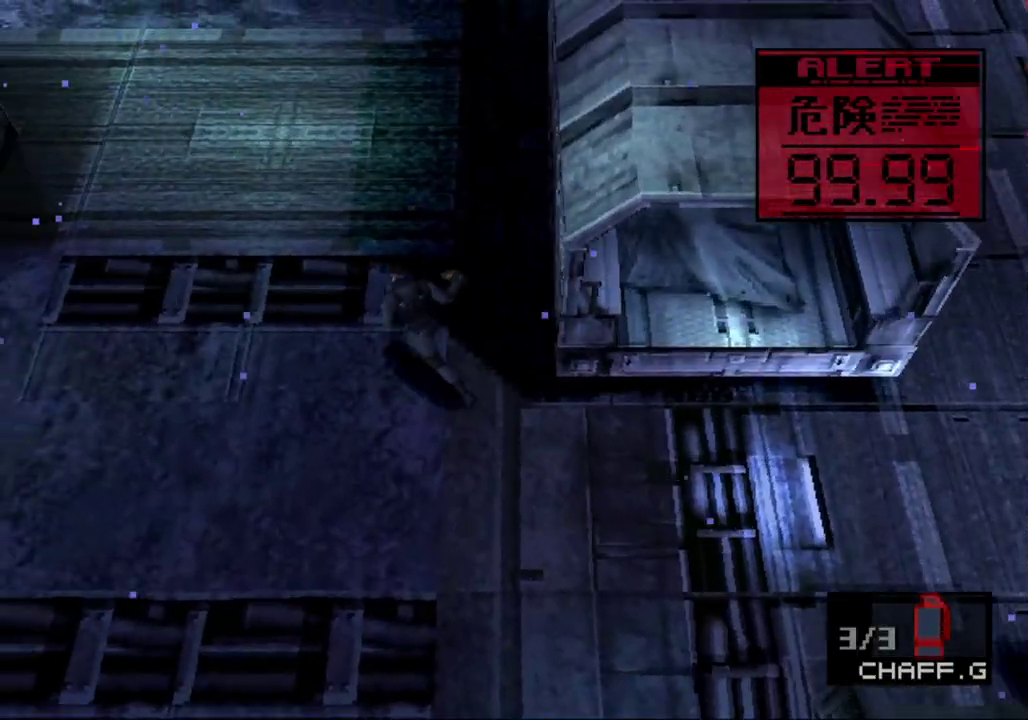
Gameplay with a controller (PlayStation layout); each line is a JSON object with the inputs held at the frame after it. Not read: L3 R3 keyboard_mouse left_stick right_stick.
{"buttons": ["DPAD_UP"]}
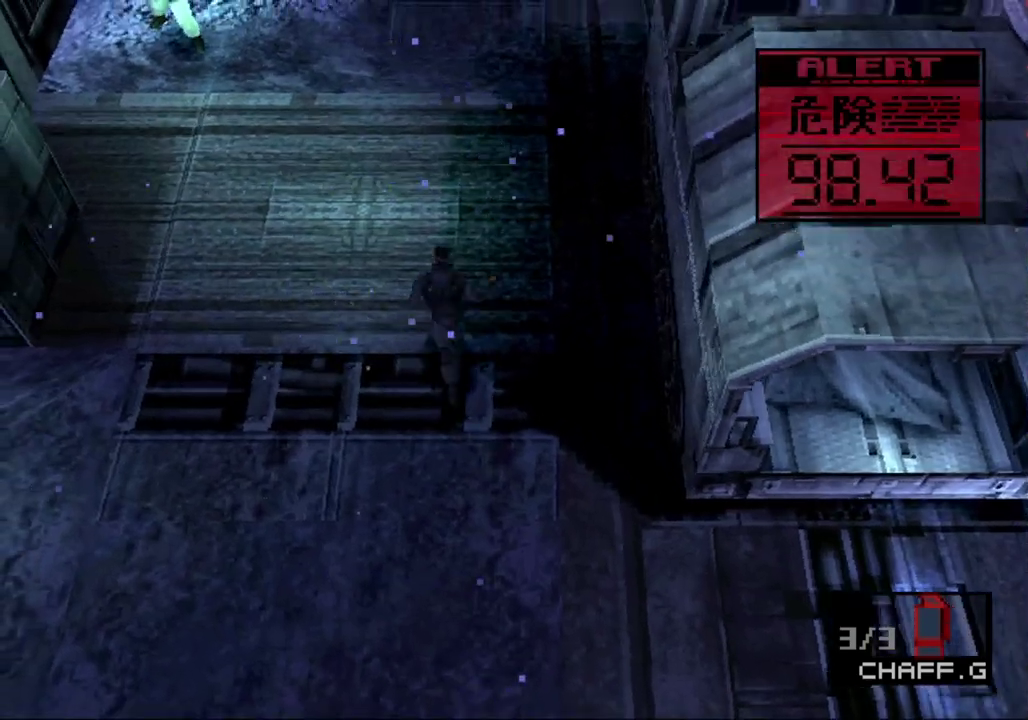
{"buttons": ["DPAD_UP"]}
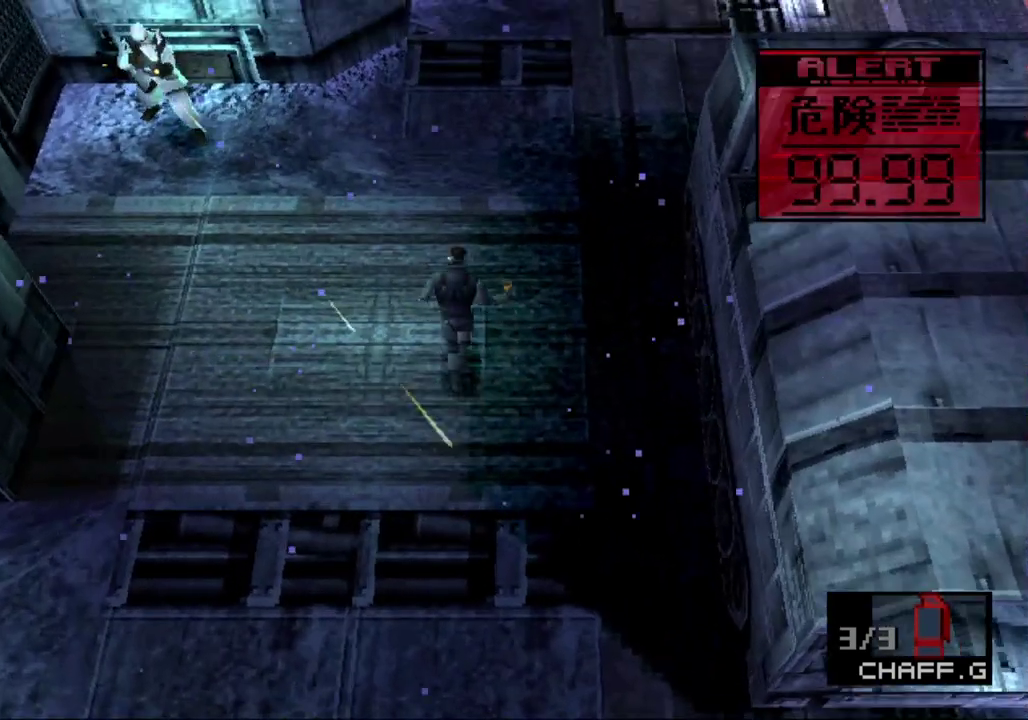
{"buttons": ["DPAD_UP", "DPAD_LEFT"]}
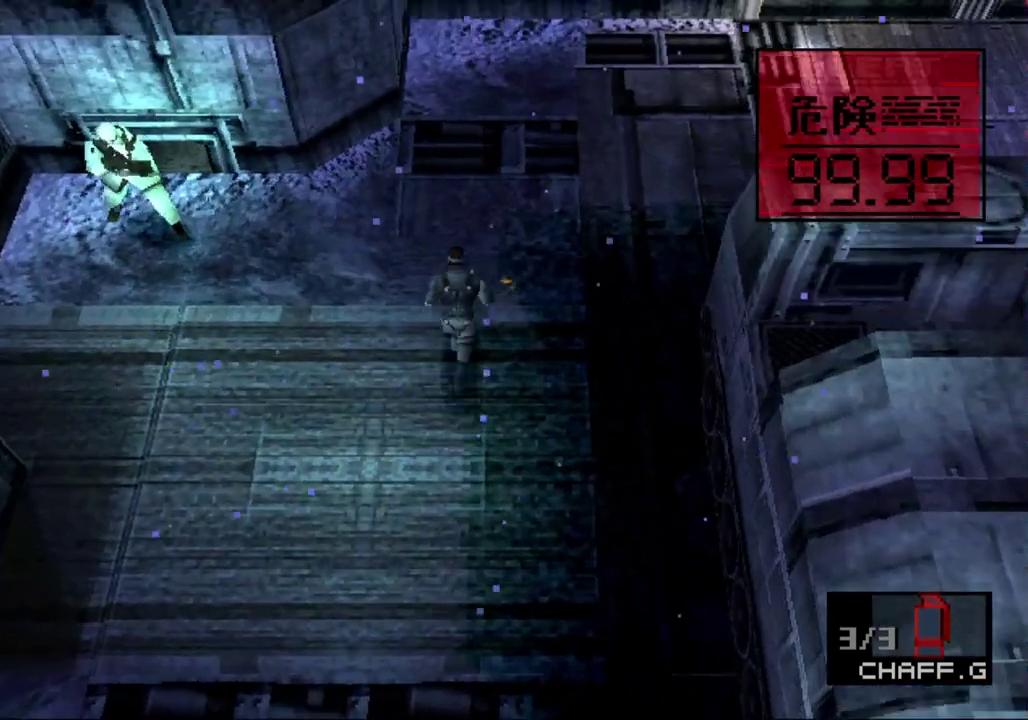
{"buttons": ["DPAD_UP", "DPAD_LEFT"]}
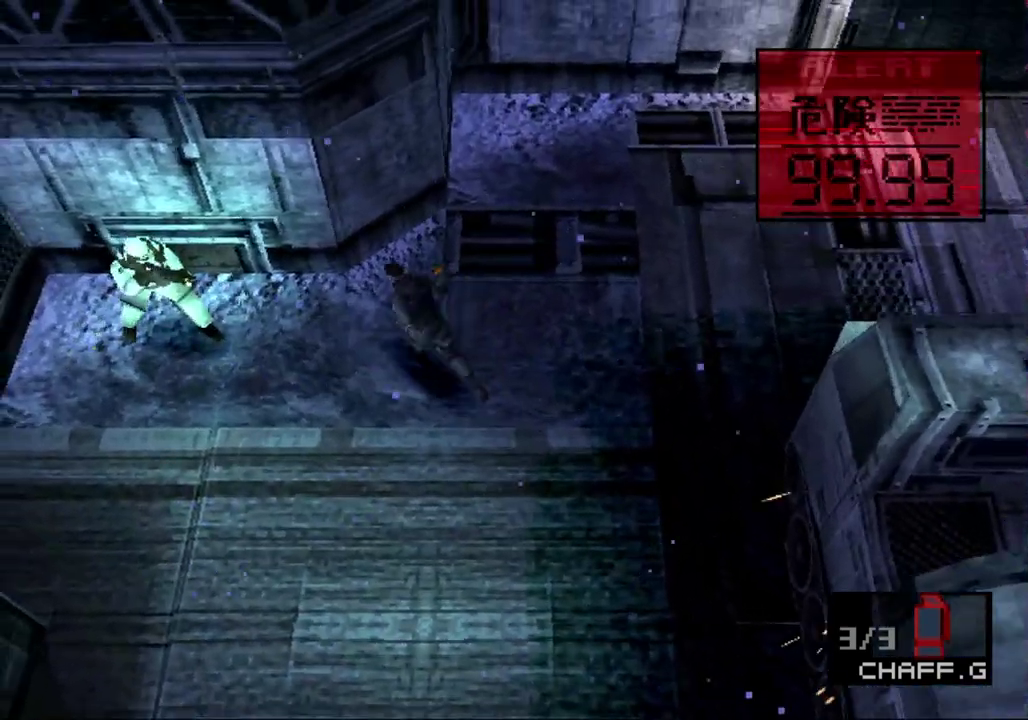
{"buttons": ["DPAD_LEFT"]}
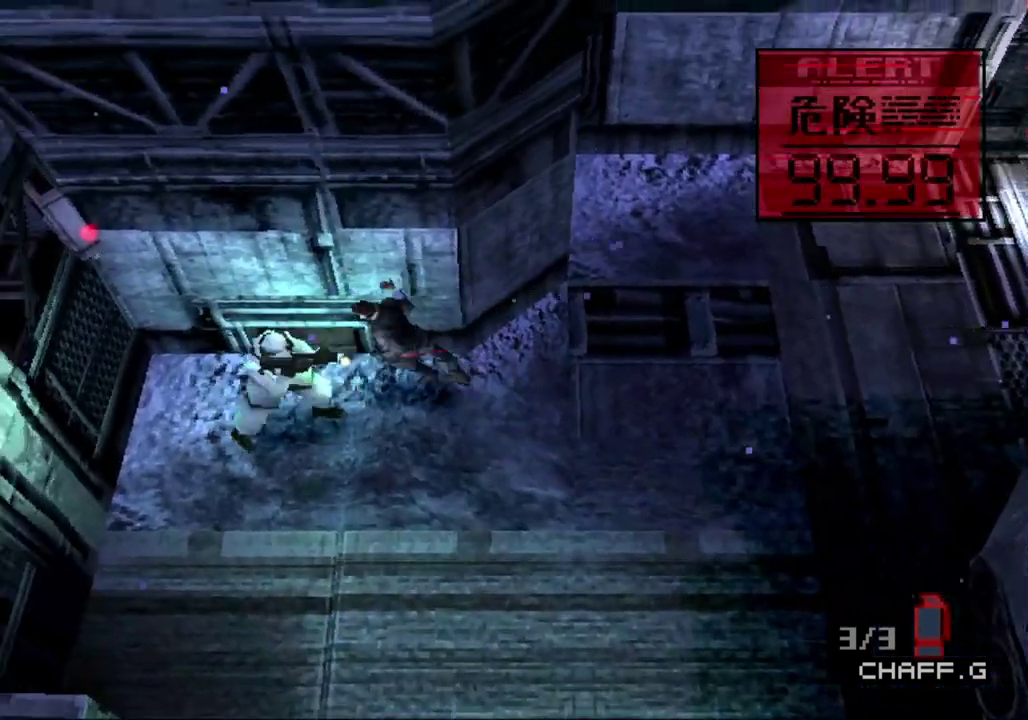
{"buttons": ["CROSS", "DPAD_UP", "DPAD_RIGHT"]}
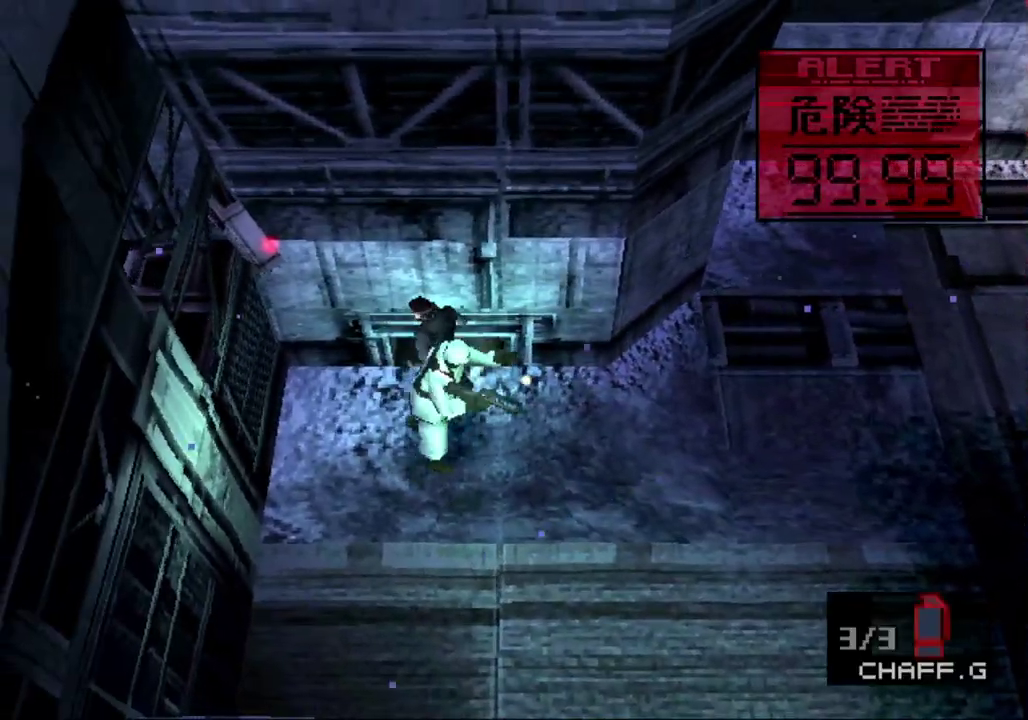
{"buttons": ["DPAD_UP"]}
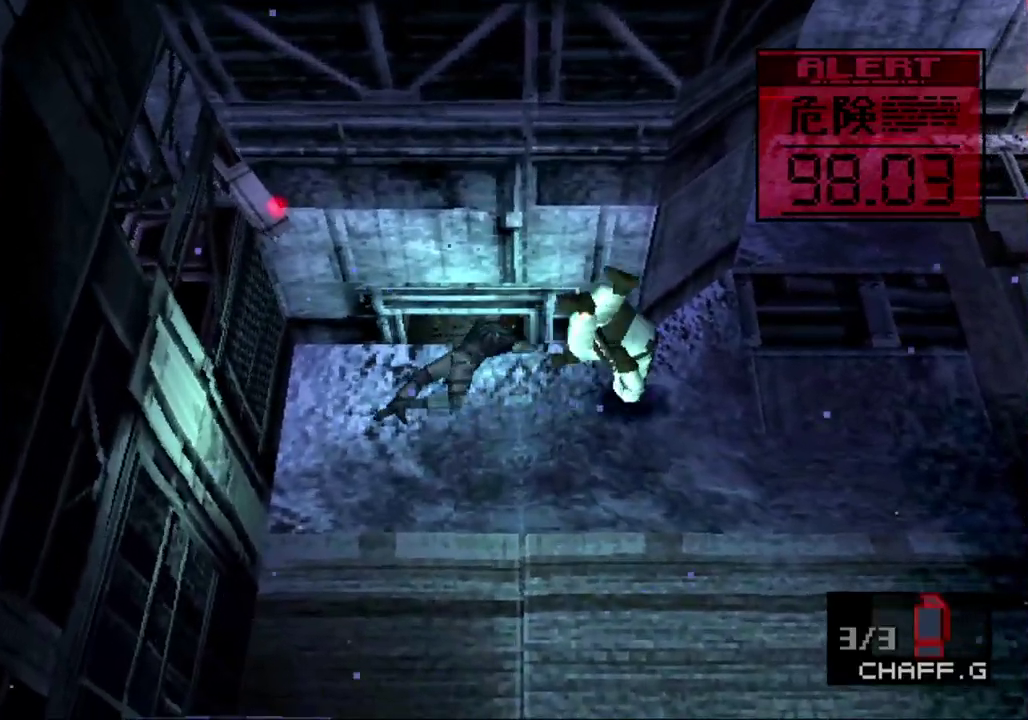
{"buttons": ["DPAD_UP"]}
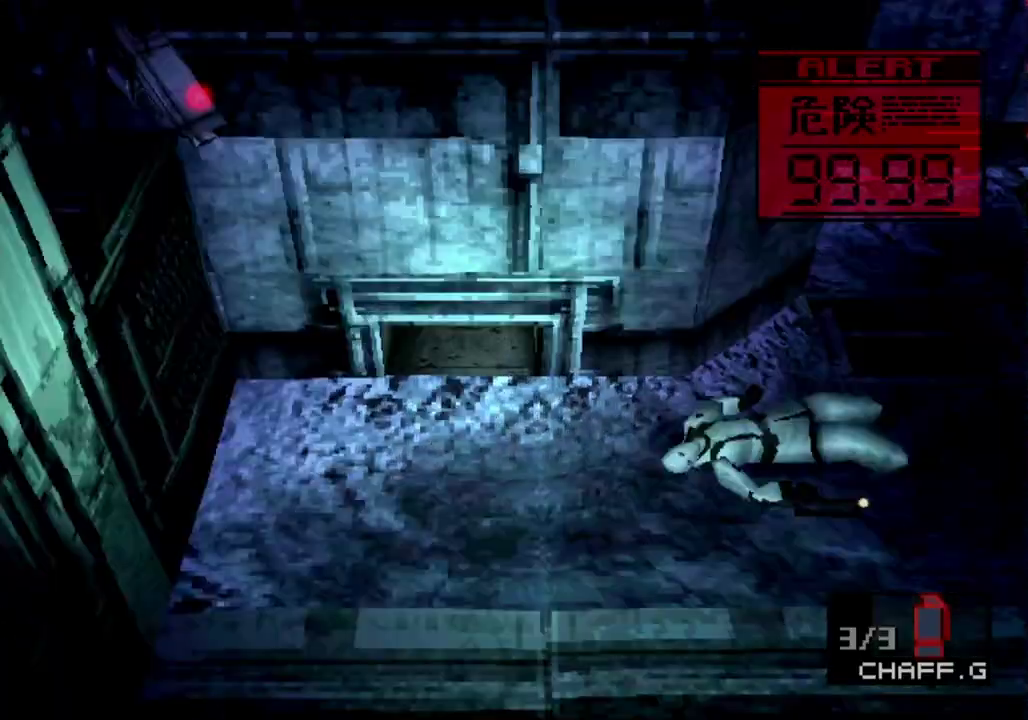
{"buttons": ["DPAD_UP"]}
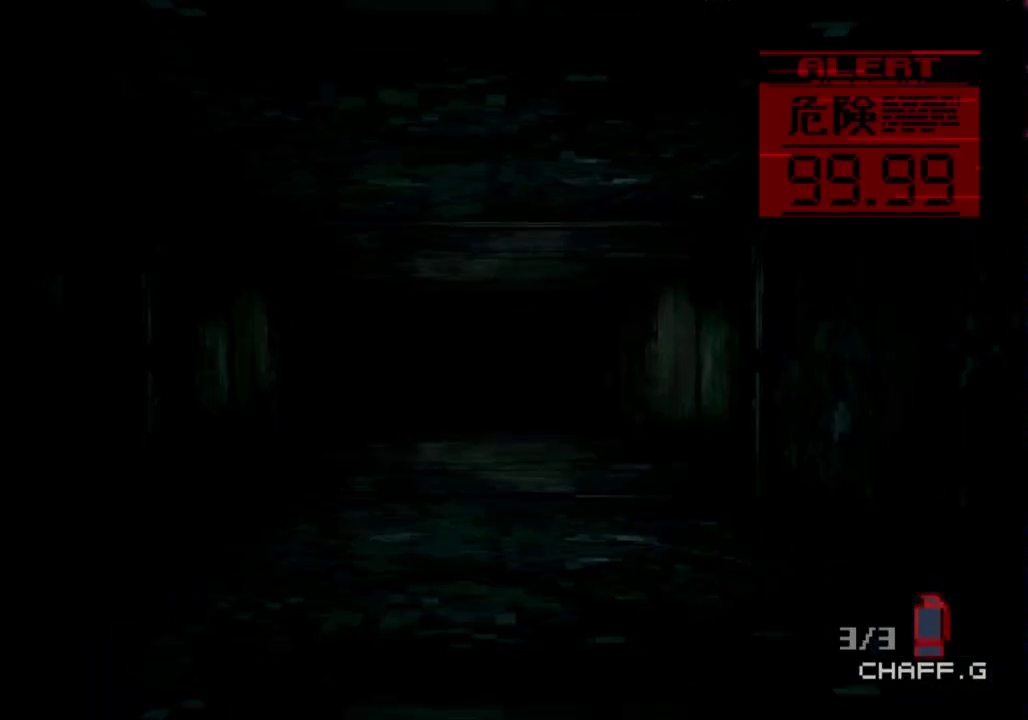
{"buttons": ["DPAD_UP"]}
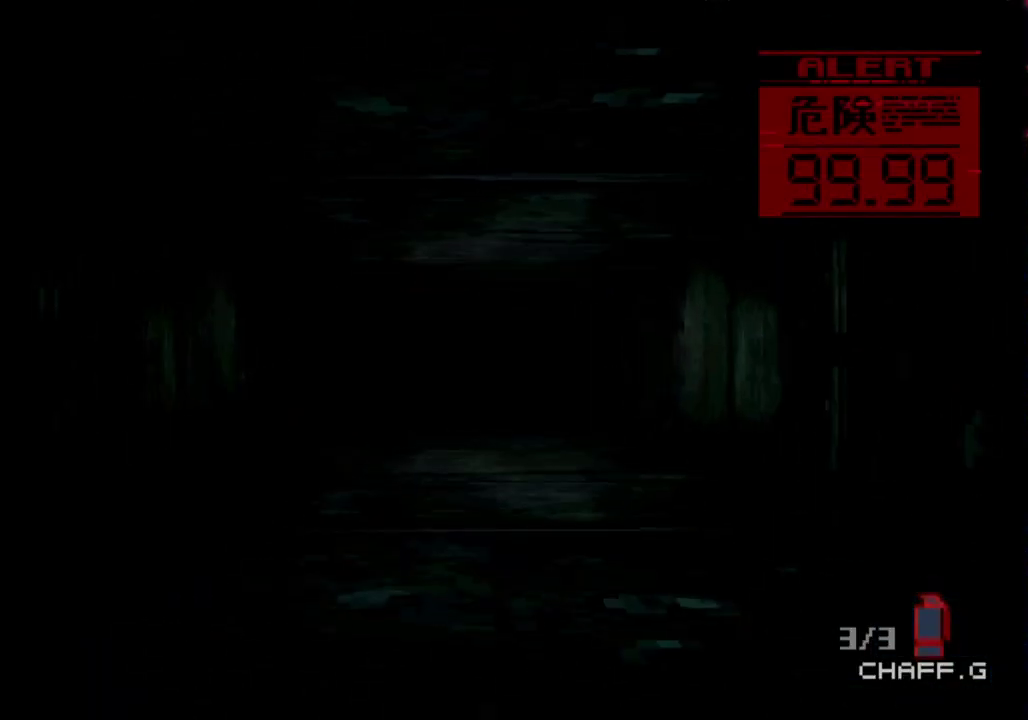
{"buttons": ["DPAD_UP"]}
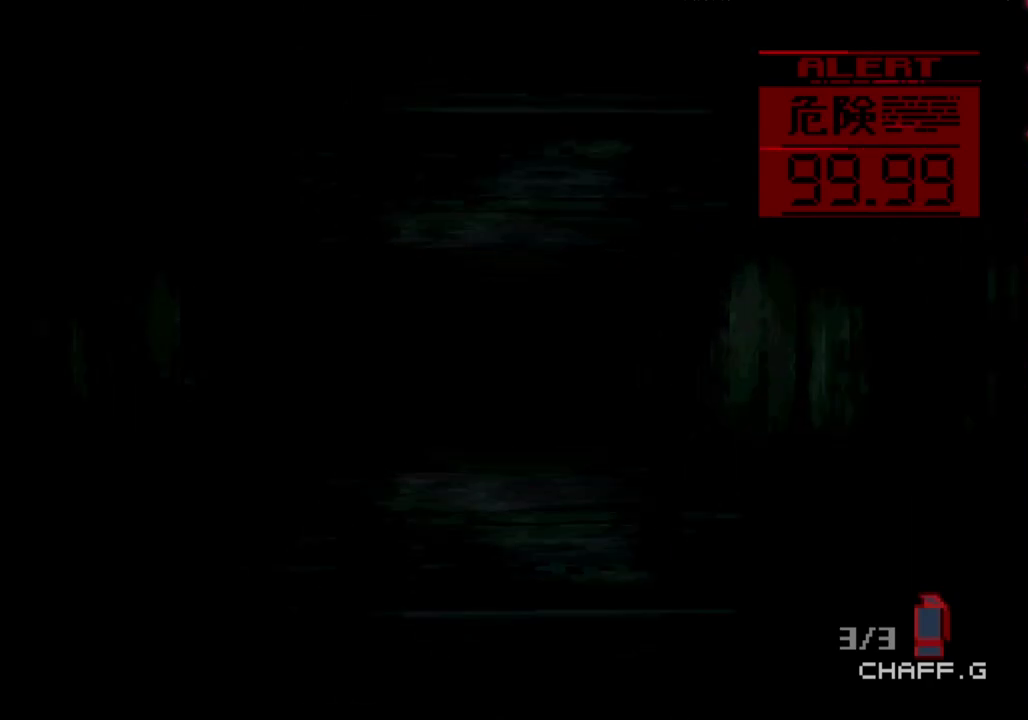
{"buttons": ["DPAD_UP"]}
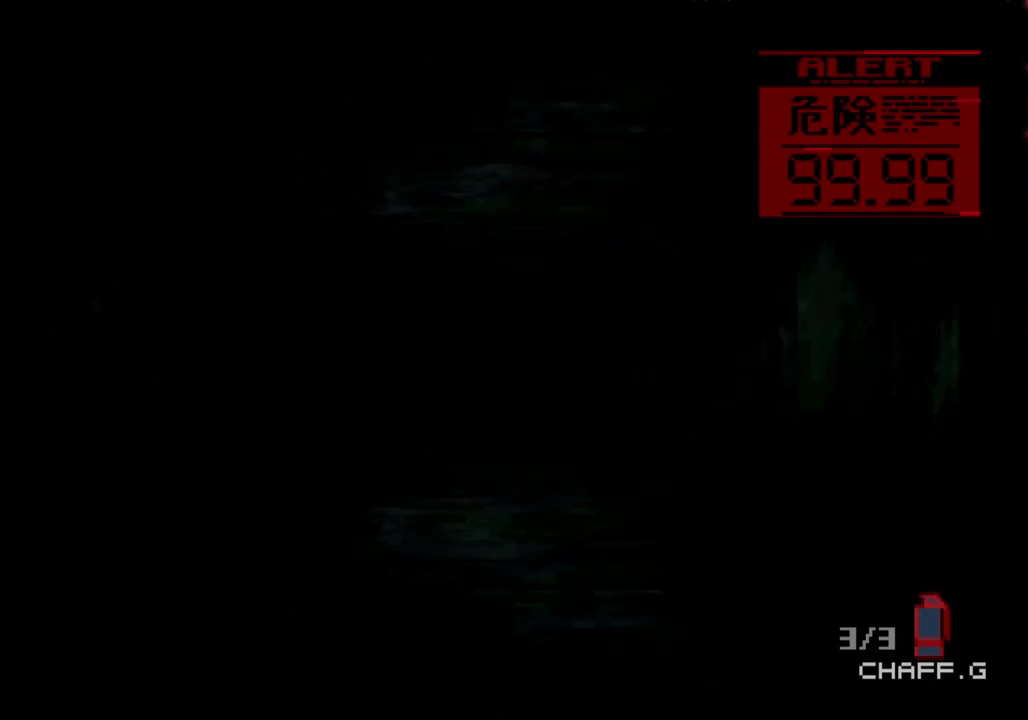
{"buttons": ["DPAD_UP"]}
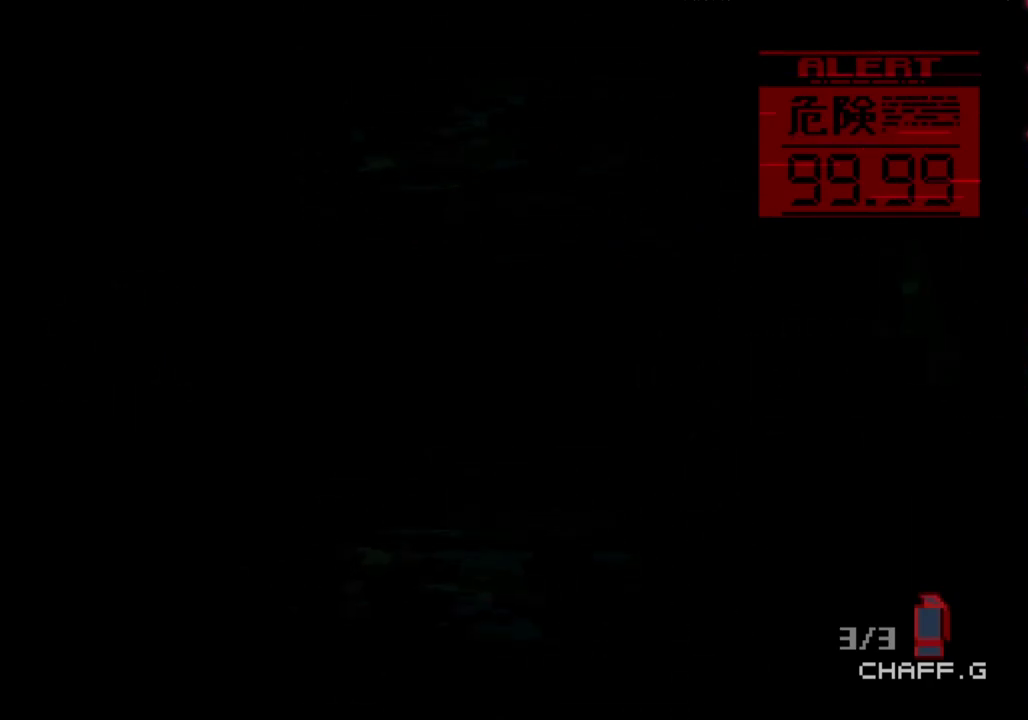
{"buttons": ["DPAD_UP"]}
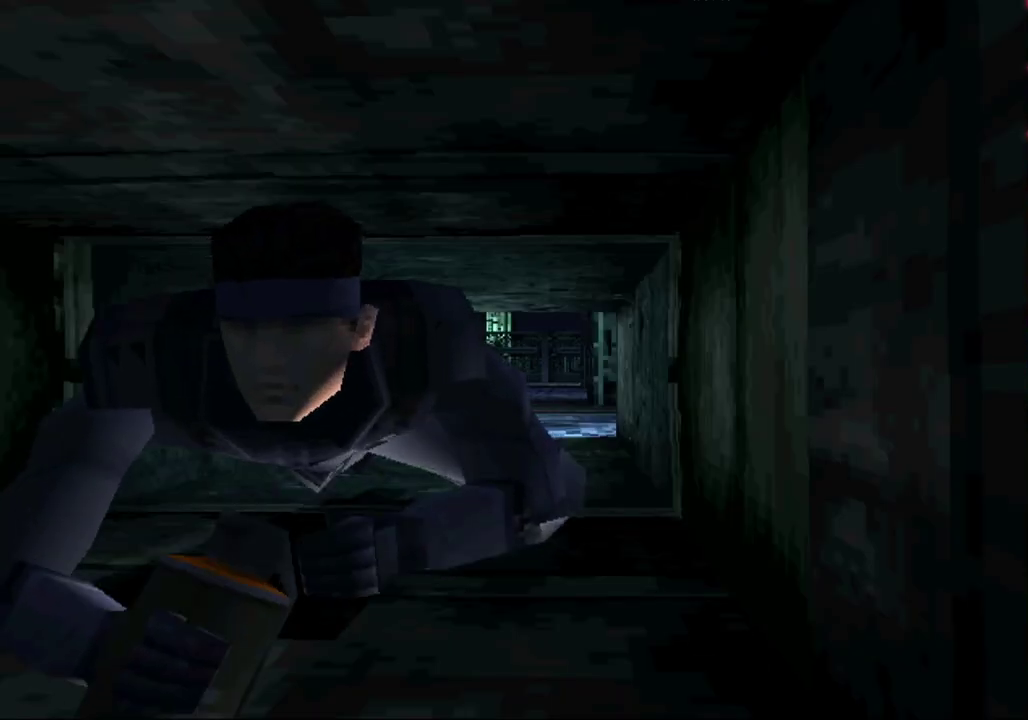
{"buttons": ["DPAD_UP"]}
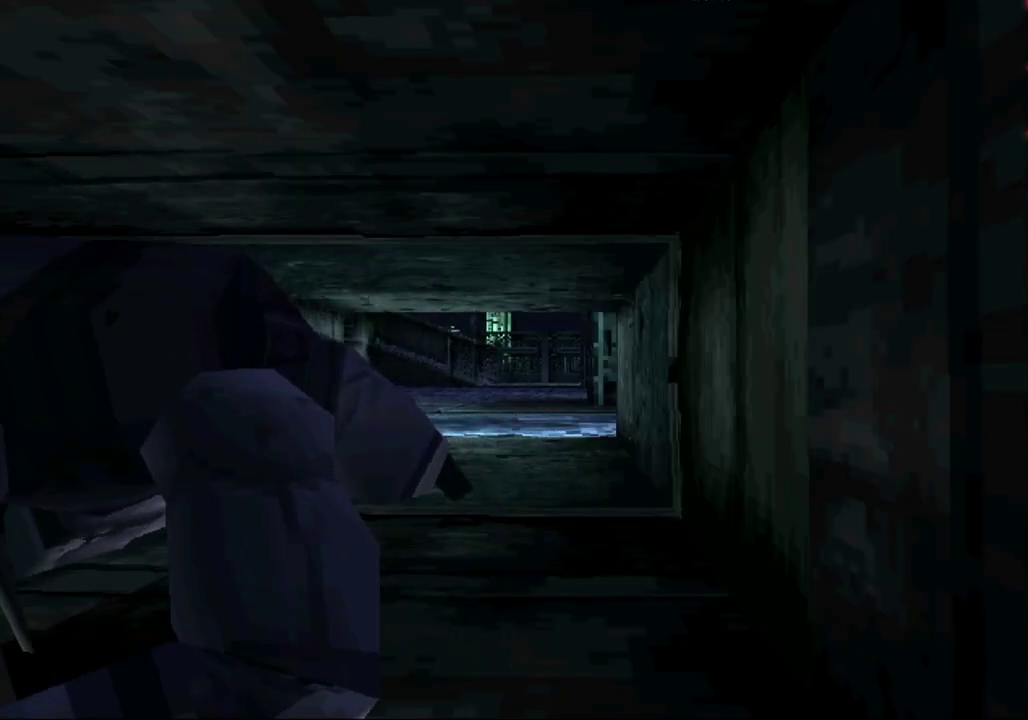
{"buttons": ["DPAD_UP"]}
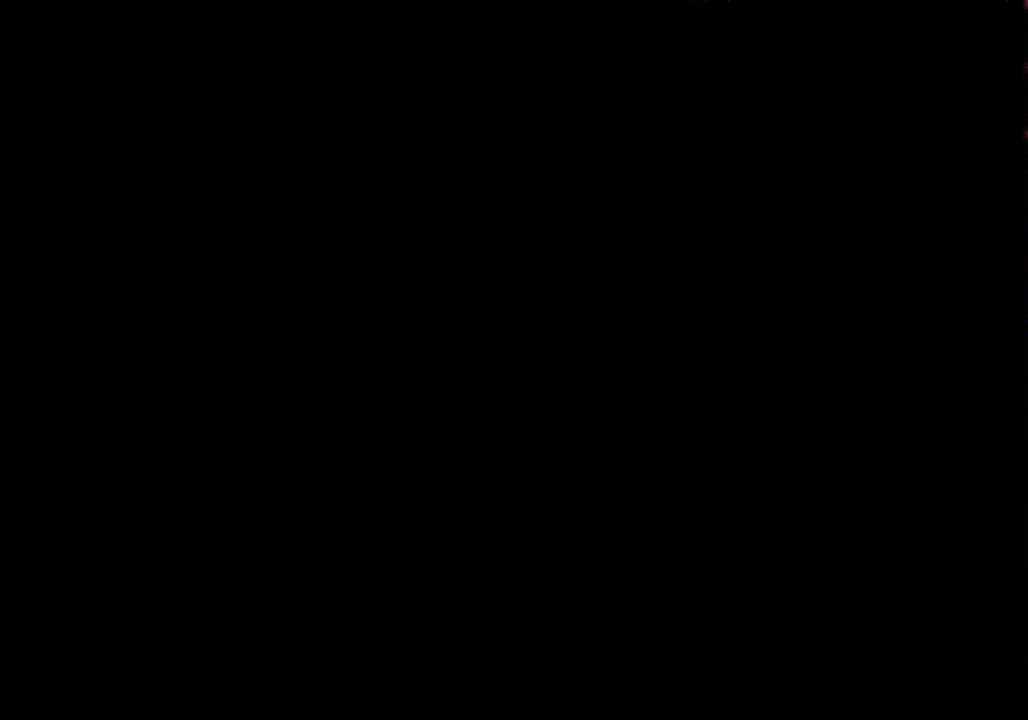
{"buttons": ["DPAD_UP"]}
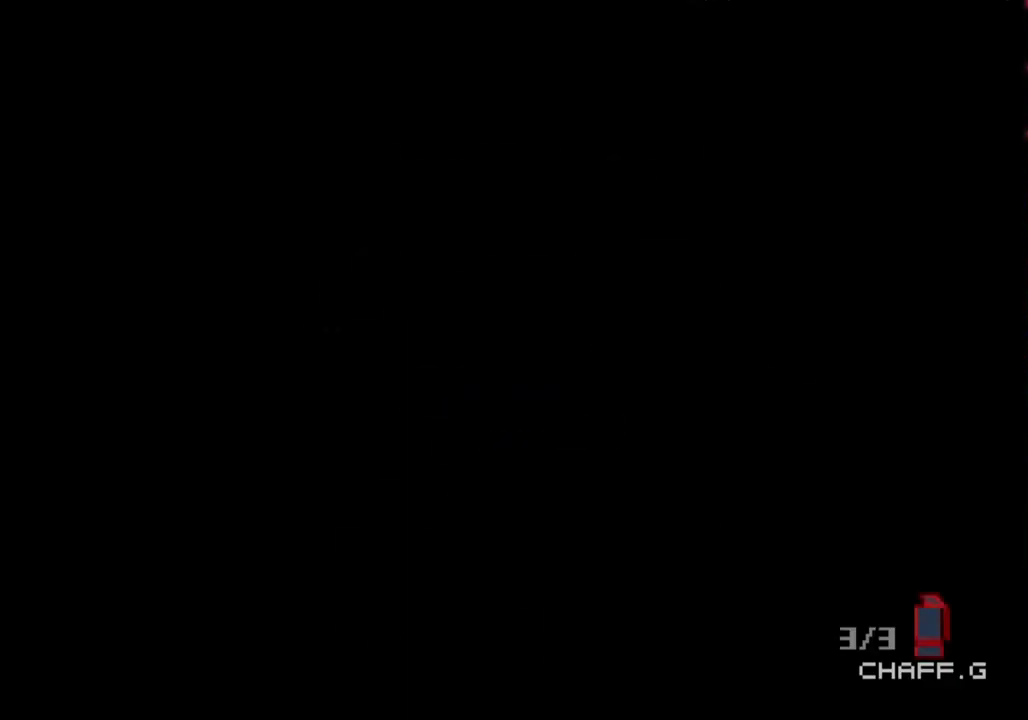
{"buttons": ["DPAD_UP"]}
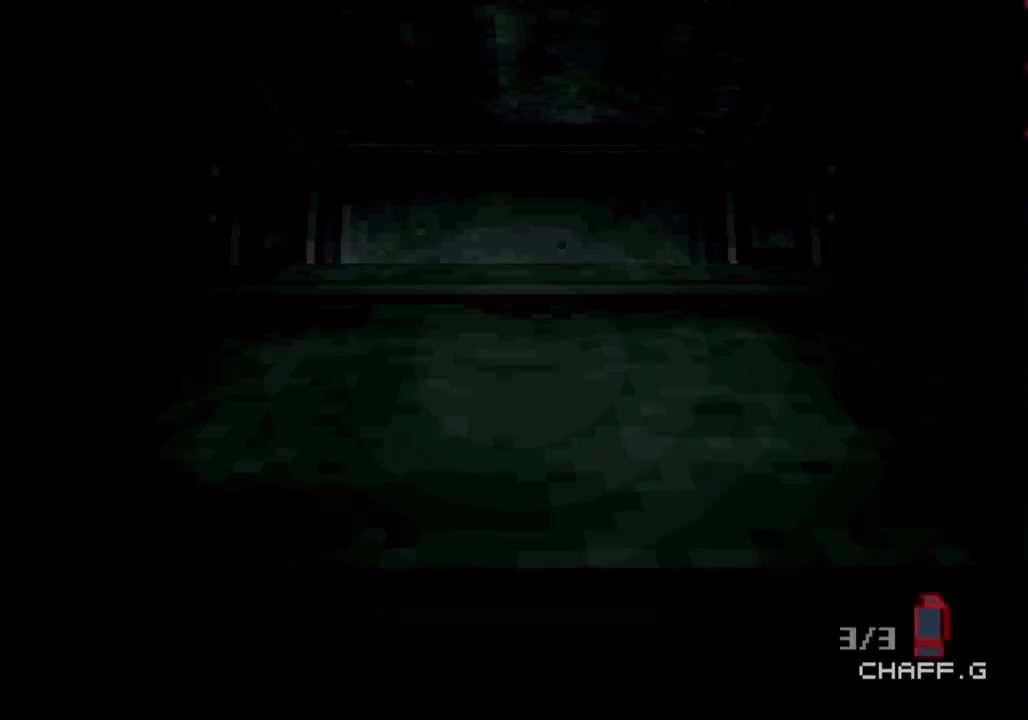
{"buttons": ["DPAD_UP"]}
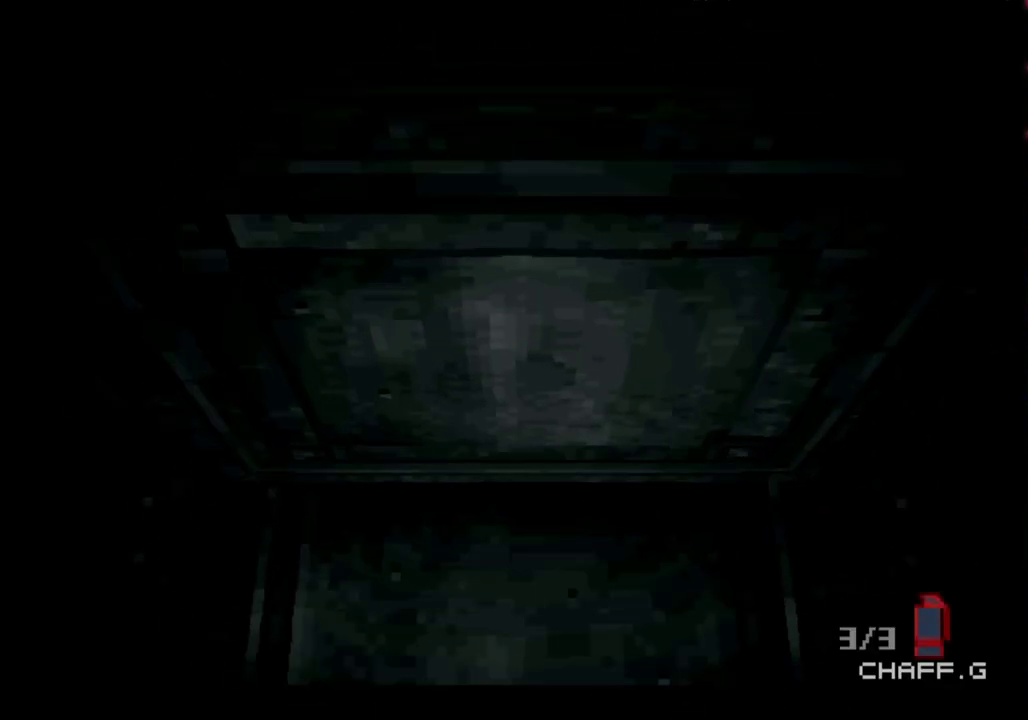
{"buttons": ["DPAD_UP"]}
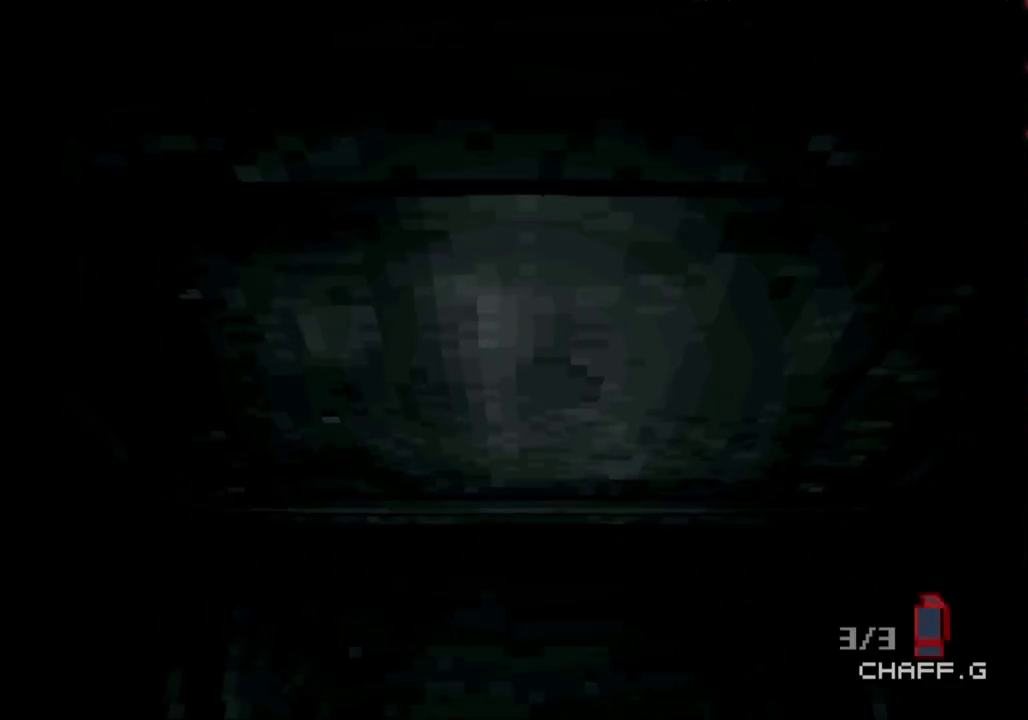
{"buttons": ["DPAD_UP", "DPAD_RIGHT"]}
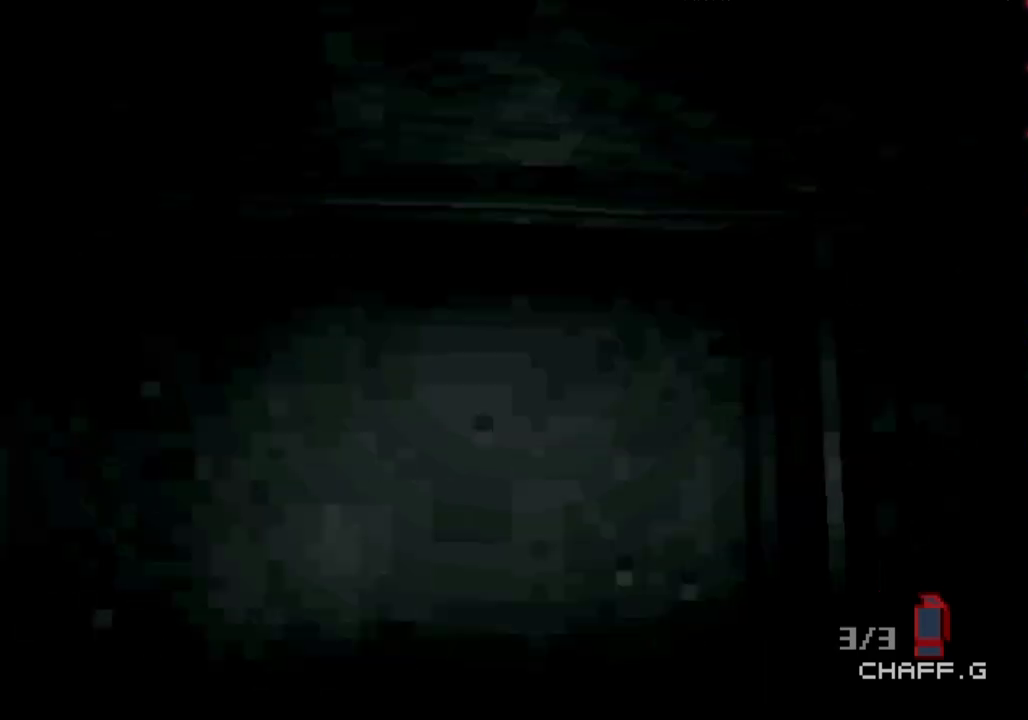
{"buttons": ["DPAD_UP", "DPAD_RIGHT"]}
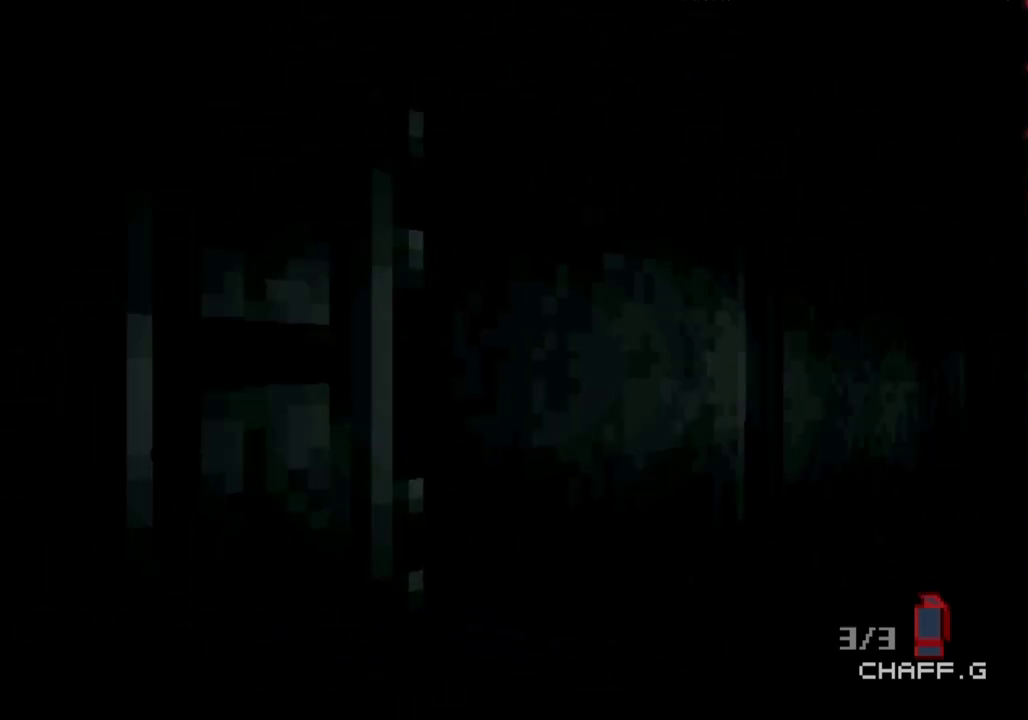
{"buttons": ["DPAD_UP"]}
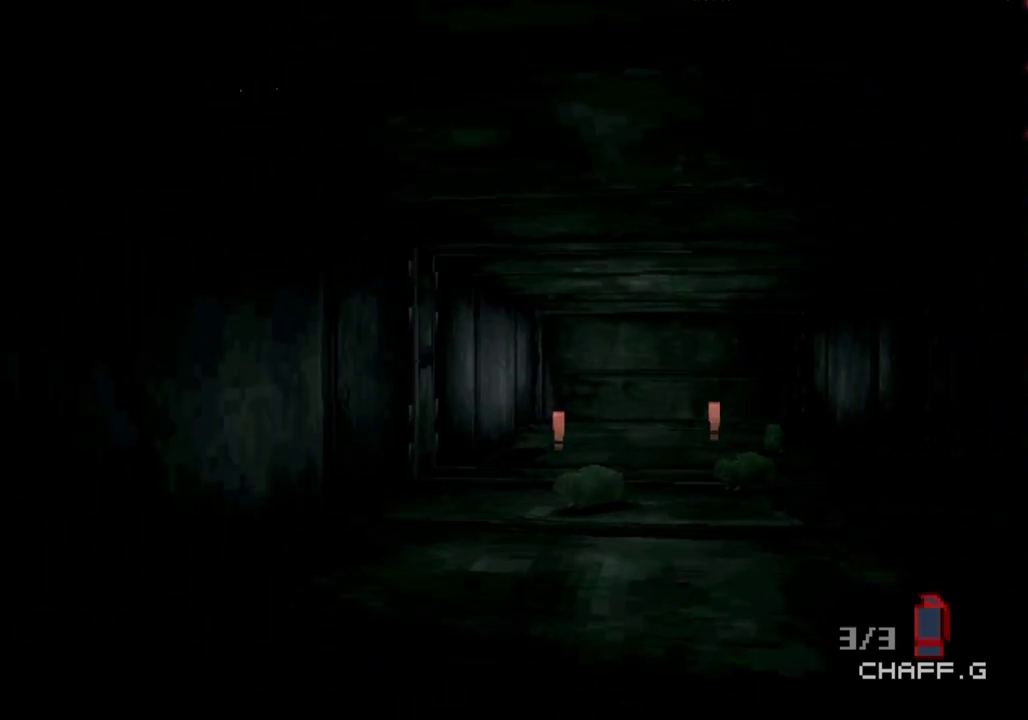
{"buttons": ["DPAD_UP"]}
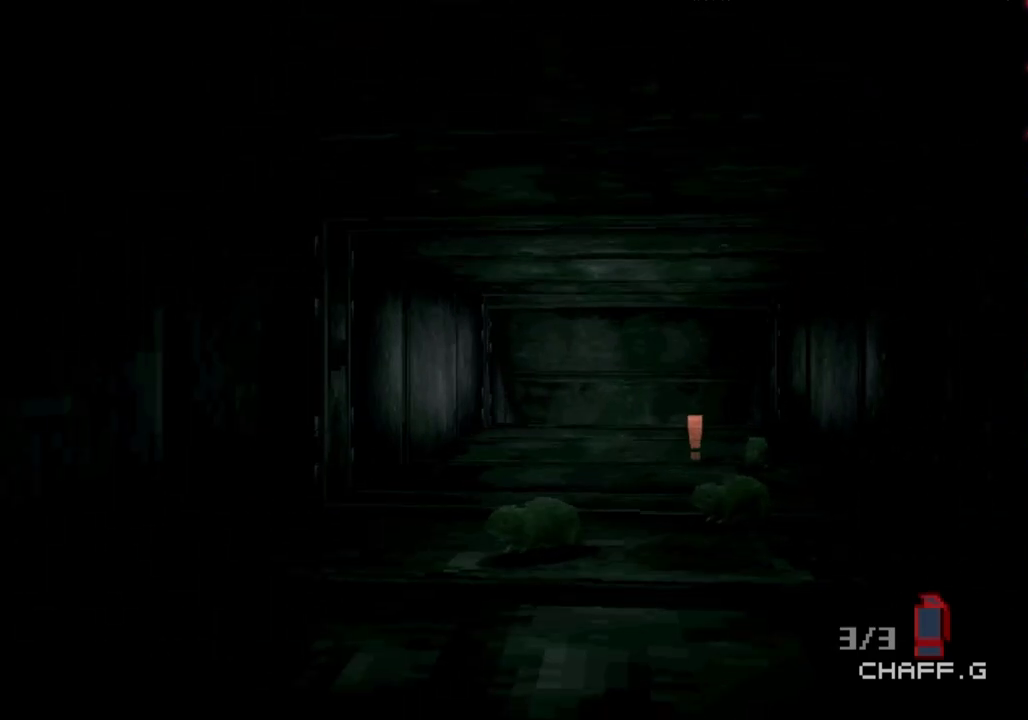
{"buttons": []}
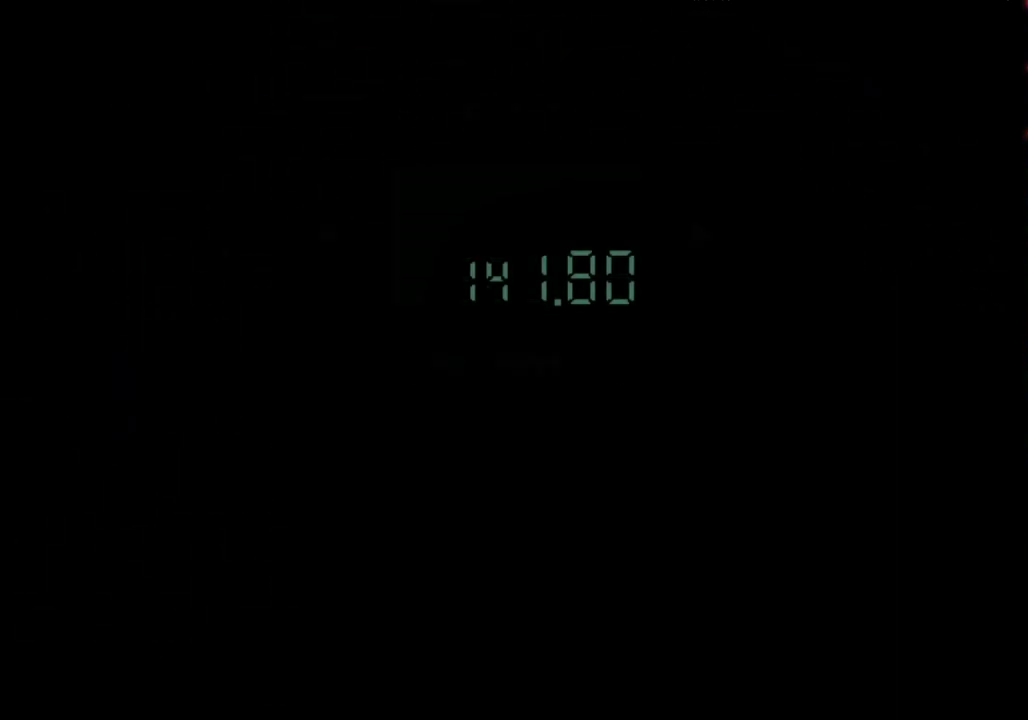
{"buttons": []}
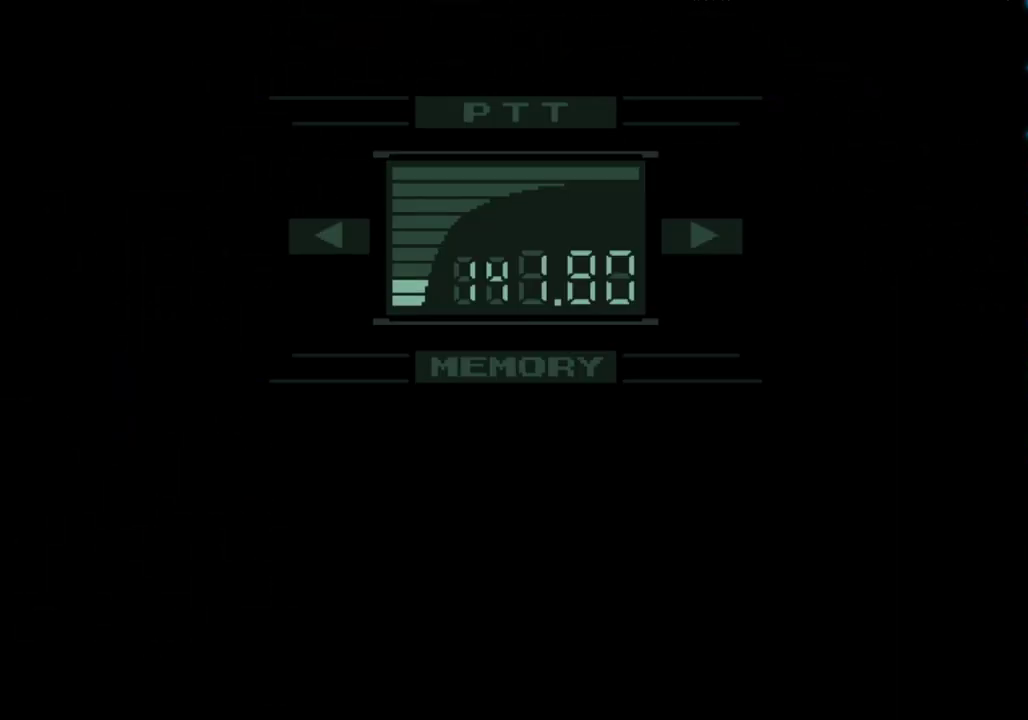
{"buttons": []}
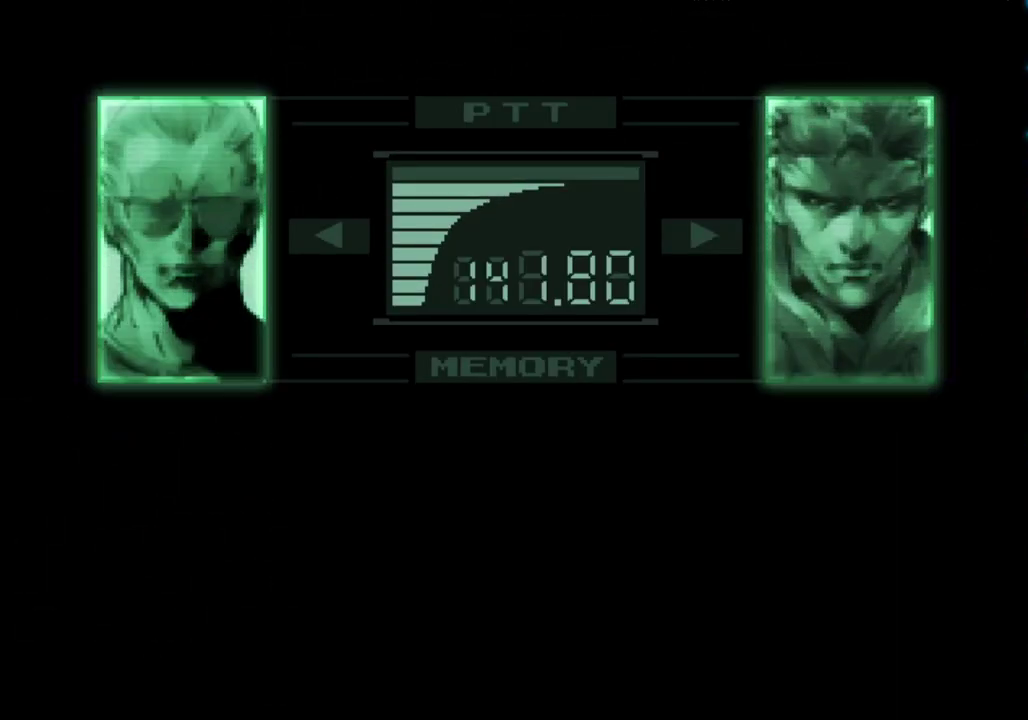
{"buttons": ["DPAD_UP"]}
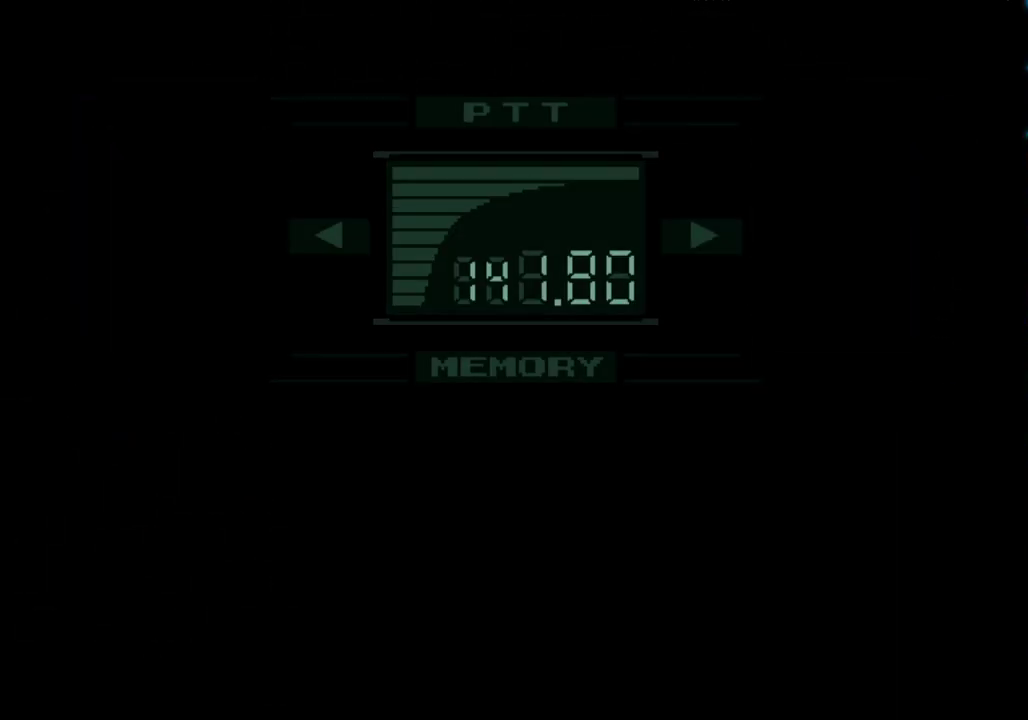
{"buttons": ["DPAD_UP"]}